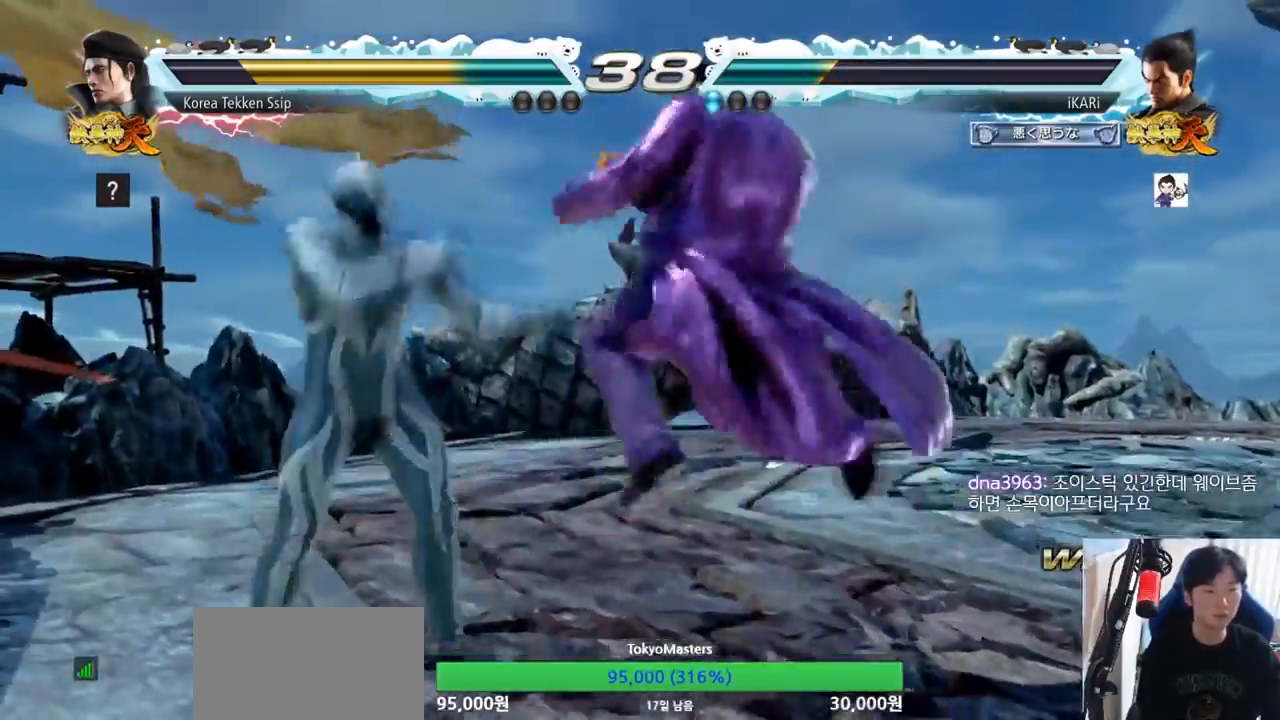
Gameplay with a controller (arcade stick); each line is a JSON object with the inputs held at the frame after it. "events" lists button and stick changes between this image and that frame as [ms after this image, input, new state], when the widget could be followed in between. Not read: L3 R3.
{"buttons": [], "left_stick": "center", "events": [[50, "TRIANGLE", "down"], [117, "TRIANGLE", "up"], [217, "left_stick", "center"]]}
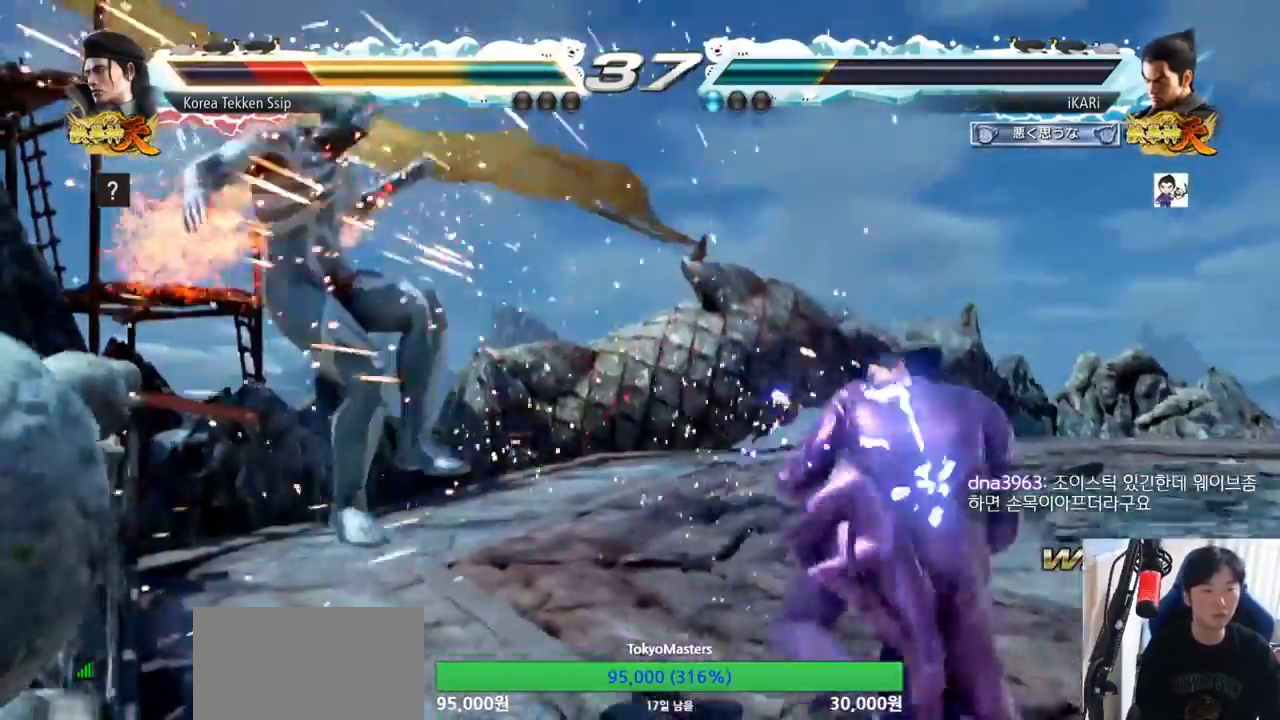
{"buttons": ["CIRCLE"], "left_stick": "right", "events": [[317, "left_stick", "right"], [334, "TRIANGLE", "down"], [384, "TRIANGLE", "up"], [434, "CIRCLE", "down"]]}
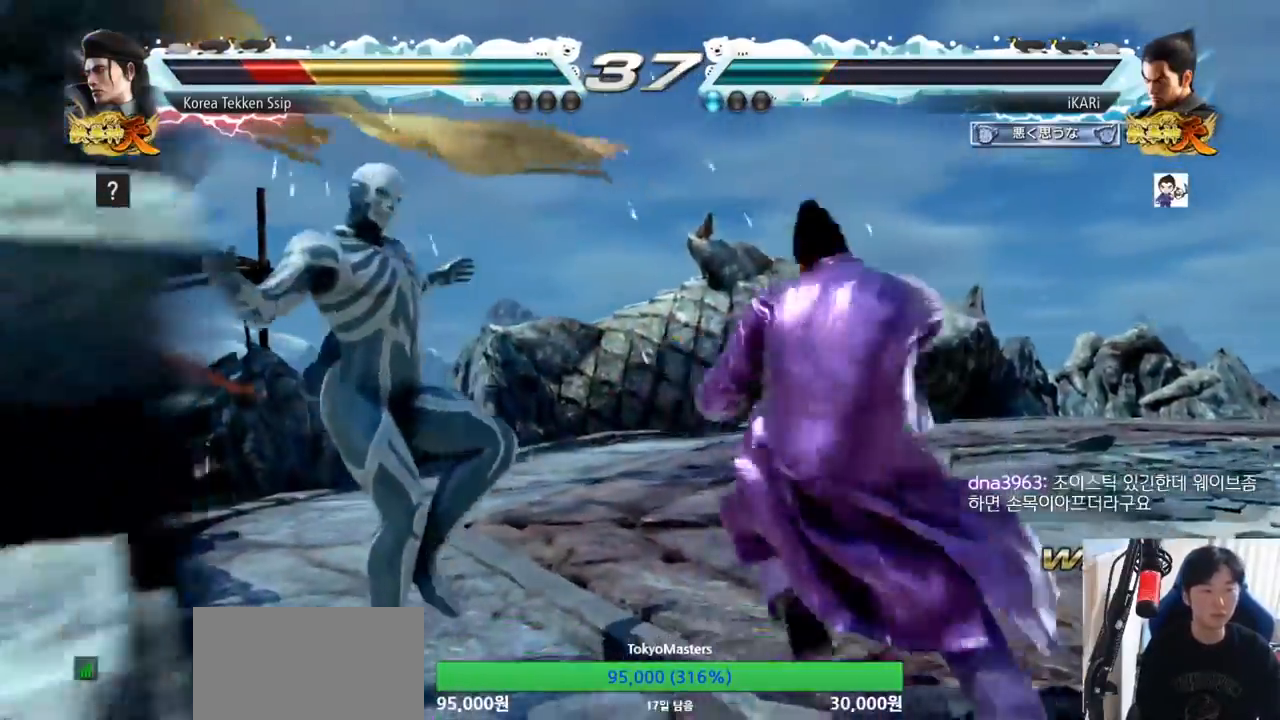
{"buttons": [], "left_stick": "left", "events": [[17, "CIRCLE", "up"], [50, "left_stick", "center"], [217, "left_stick", "right"], [401, "left_stick", "left"]]}
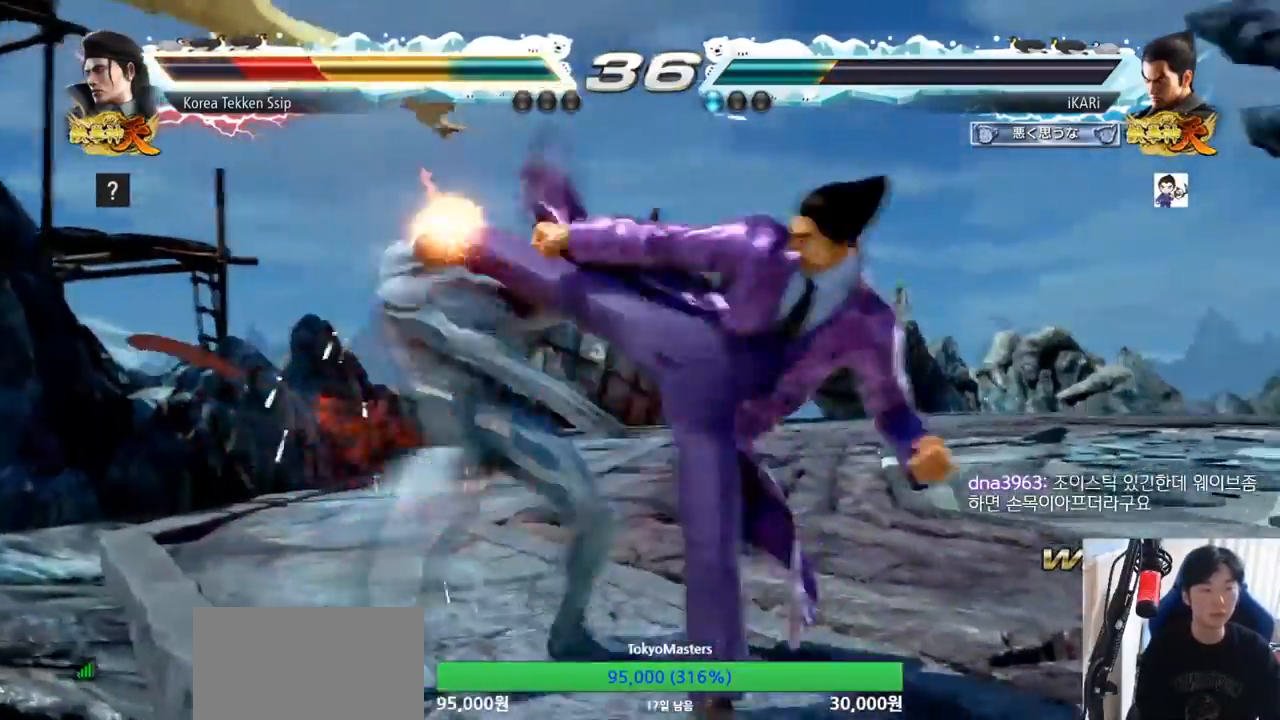
{"buttons": [], "left_stick": "up-left", "events": [[83, "left_stick", "up-left"]]}
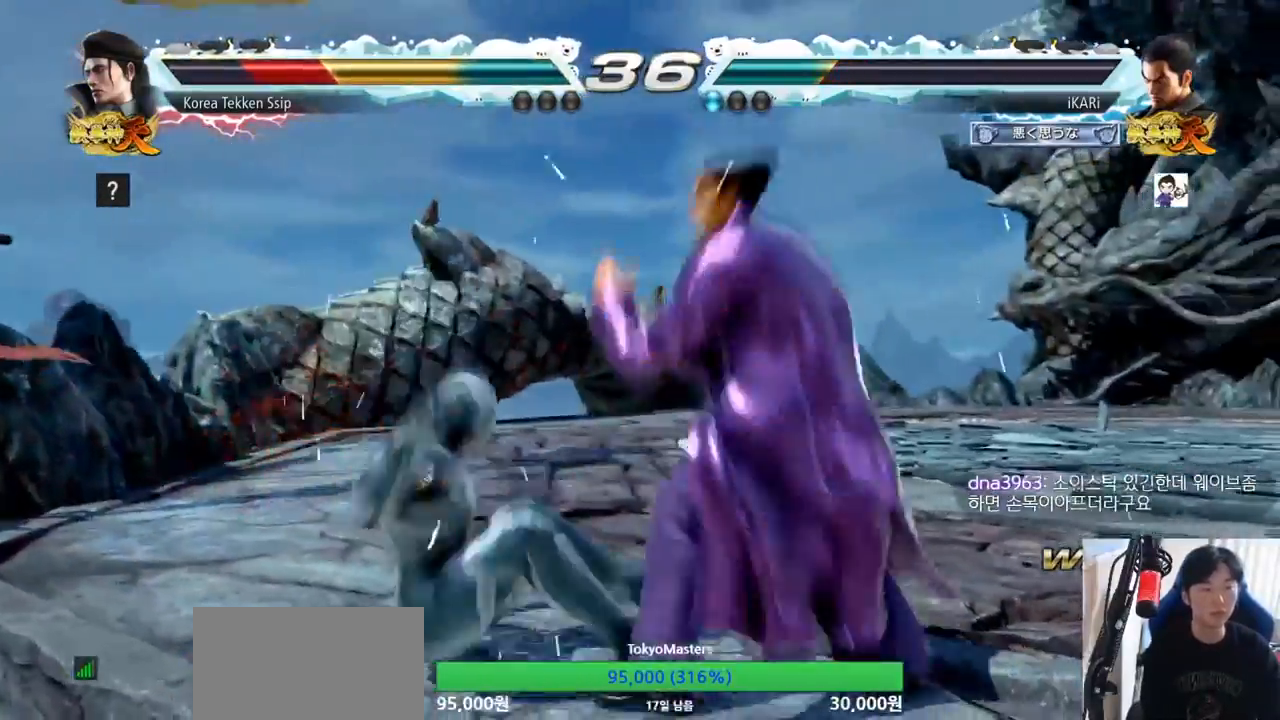
{"buttons": ["TRIANGLE"], "left_stick": "down", "events": [[250, "left_stick", "center"], [417, "left_stick", "down"], [467, "TRIANGLE", "down"]]}
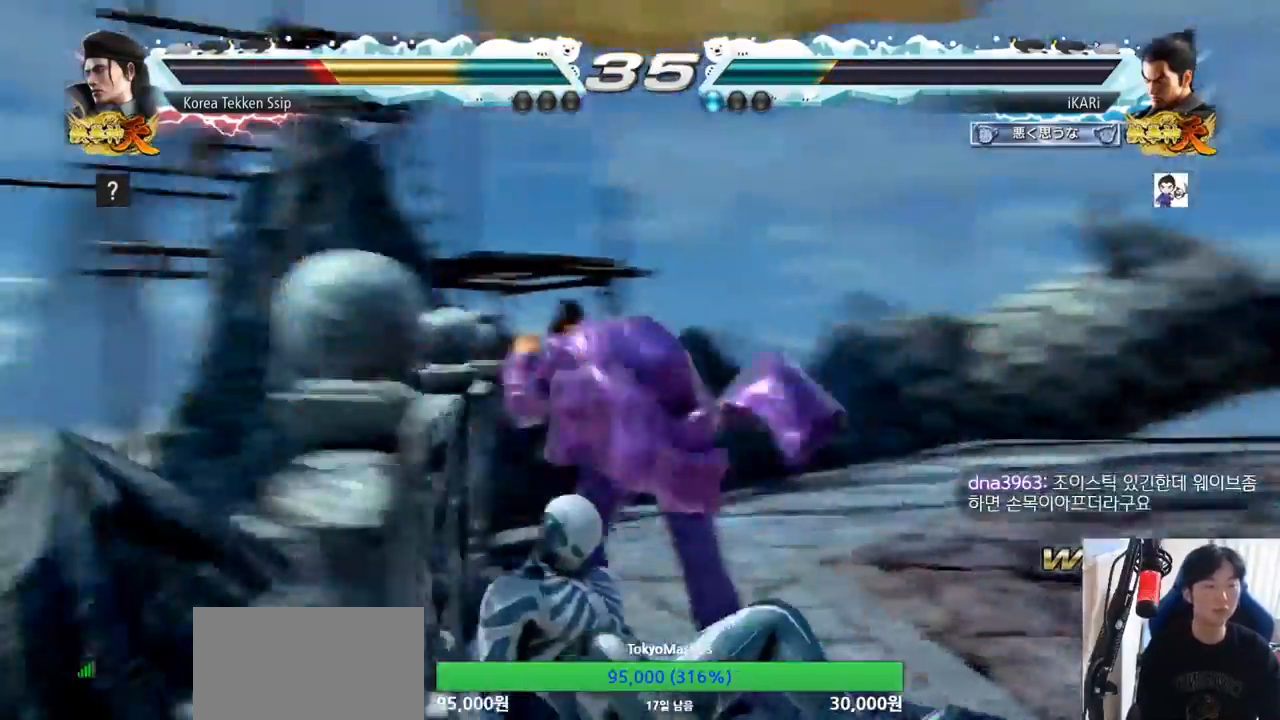
{"buttons": [], "left_stick": "right", "events": [[100, "TRIANGLE", "up"], [133, "left_stick", "center"], [483, "left_stick", "right"]]}
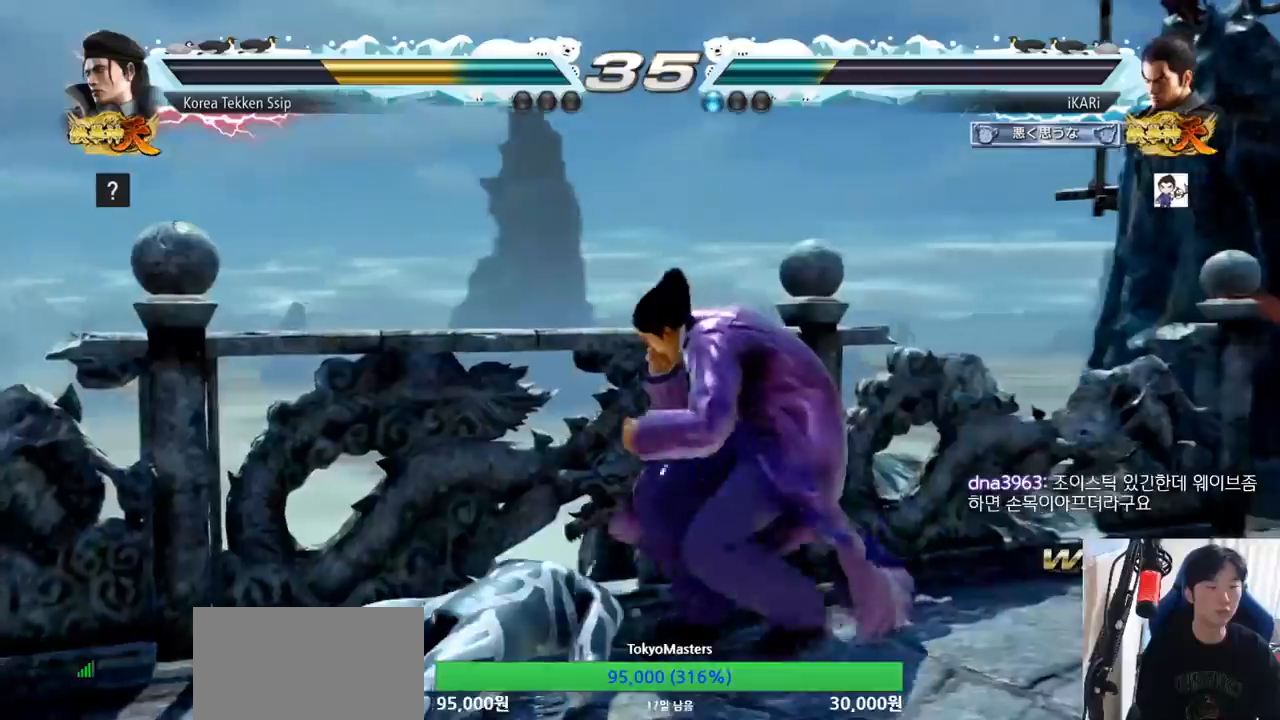
{"buttons": [], "left_stick": "right", "events": [[100, "left_stick", "center"], [284, "left_stick", "right"]]}
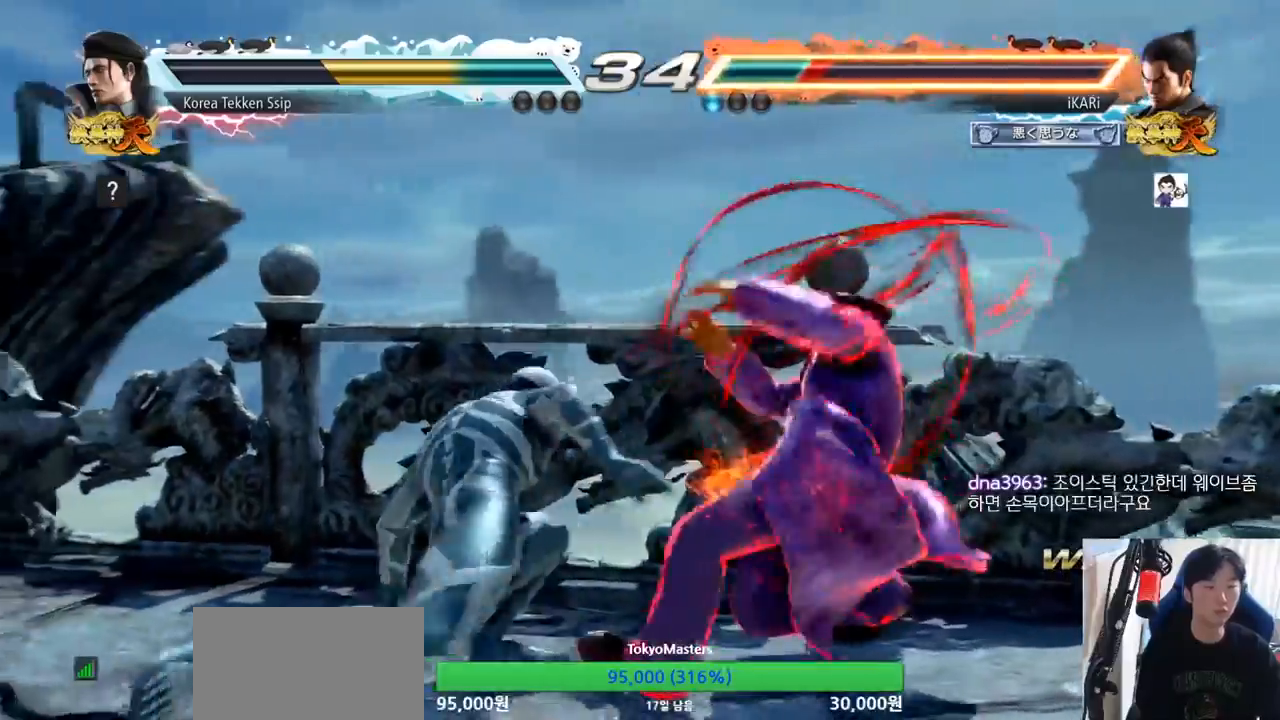
{"buttons": [], "left_stick": "right", "events": [[50, "left_stick", "center"], [350, "left_stick", "right"]]}
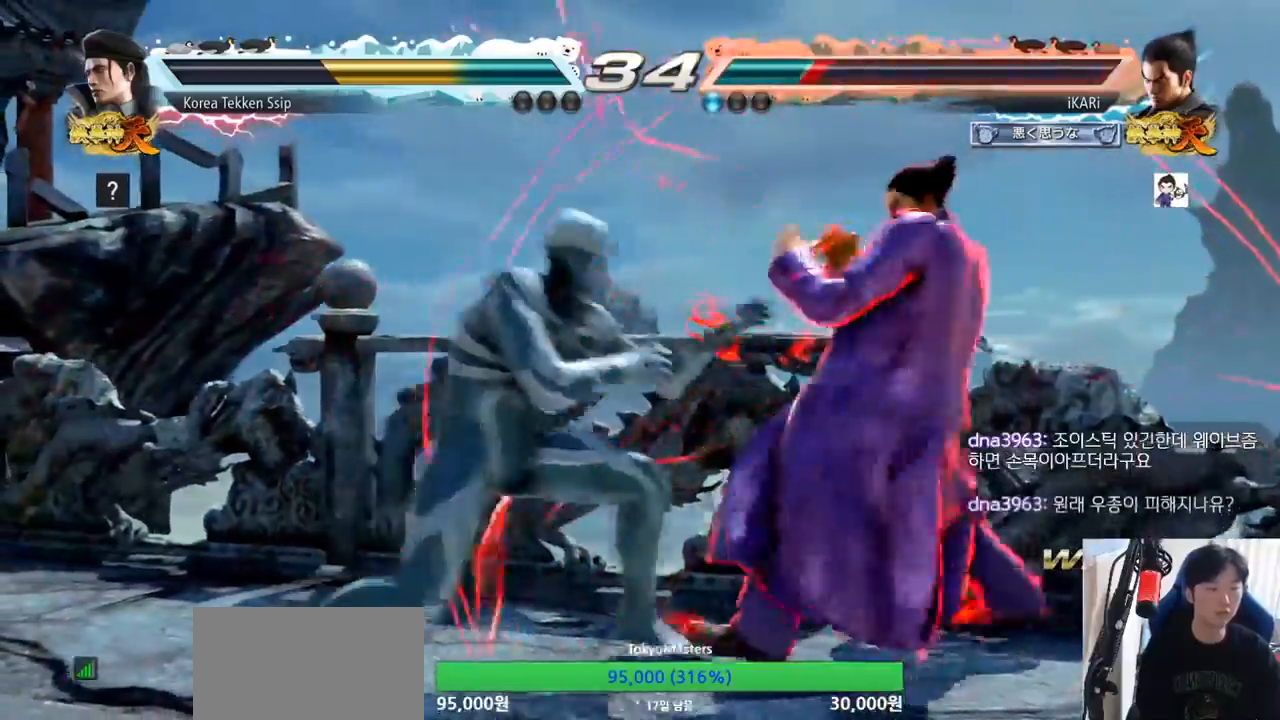
{"buttons": [], "left_stick": "right", "events": [[67, "left_stick", "down"], [117, "left_stick", "center"], [234, "left_stick", "right"]]}
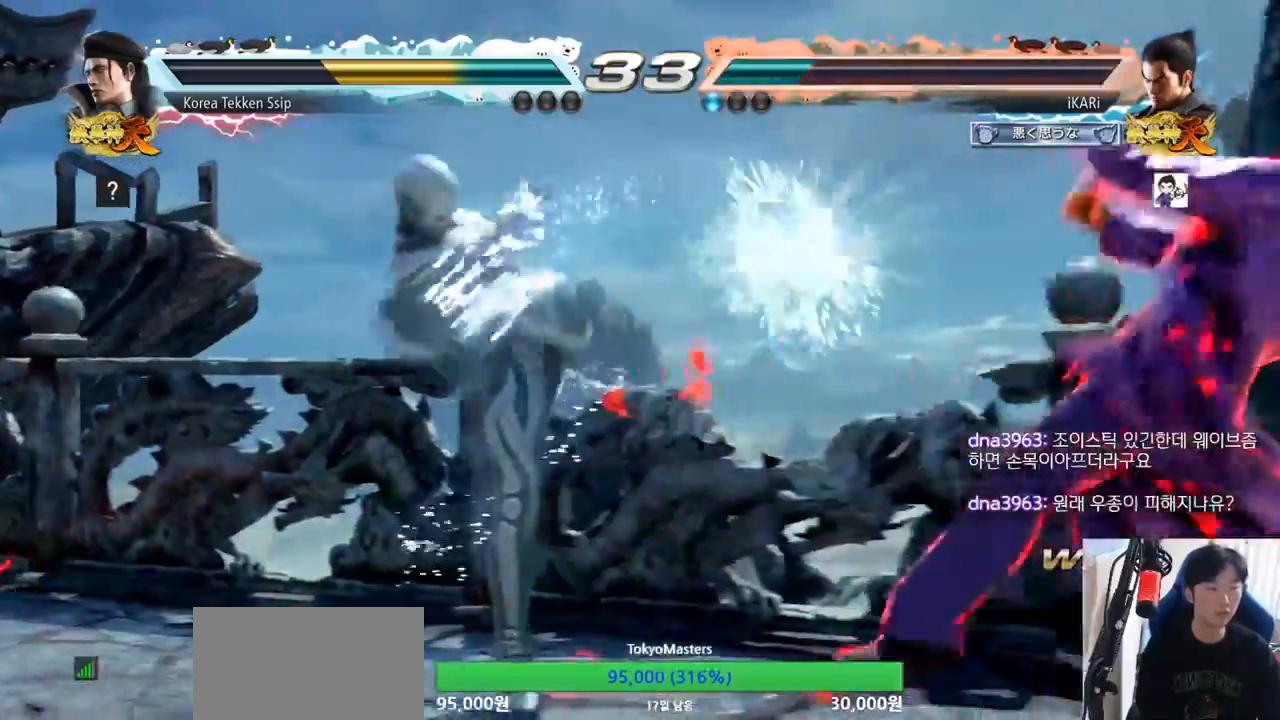
{"buttons": [], "left_stick": "center", "events": [[116, "left_stick", "center"], [300, "left_stick", "down"], [383, "left_stick", "center"]]}
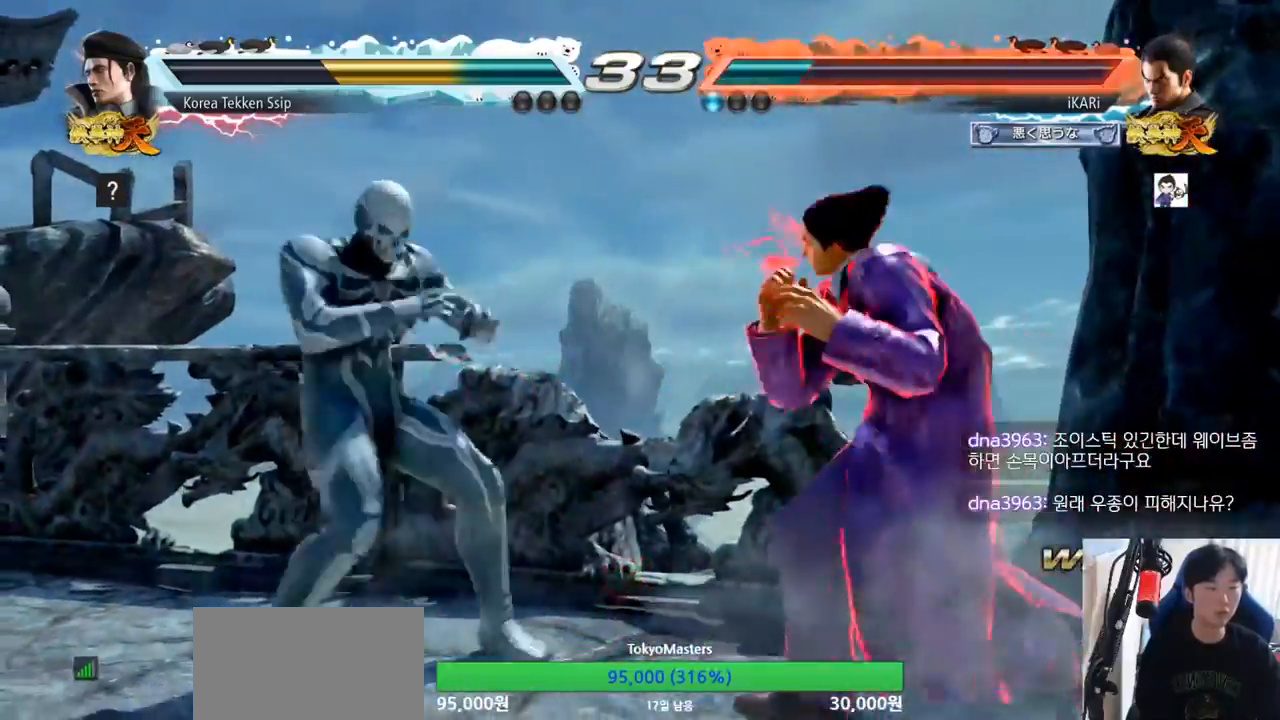
{"buttons": ["CIRCLE", "SQUARE"], "left_stick": "center", "events": [[34, "left_stick", "down"], [117, "left_stick", "center"], [217, "left_stick", "left"], [284, "left_stick", "down"], [351, "left_stick", "center"], [401, "CIRCLE", "down"], [401, "SQUARE", "down"]]}
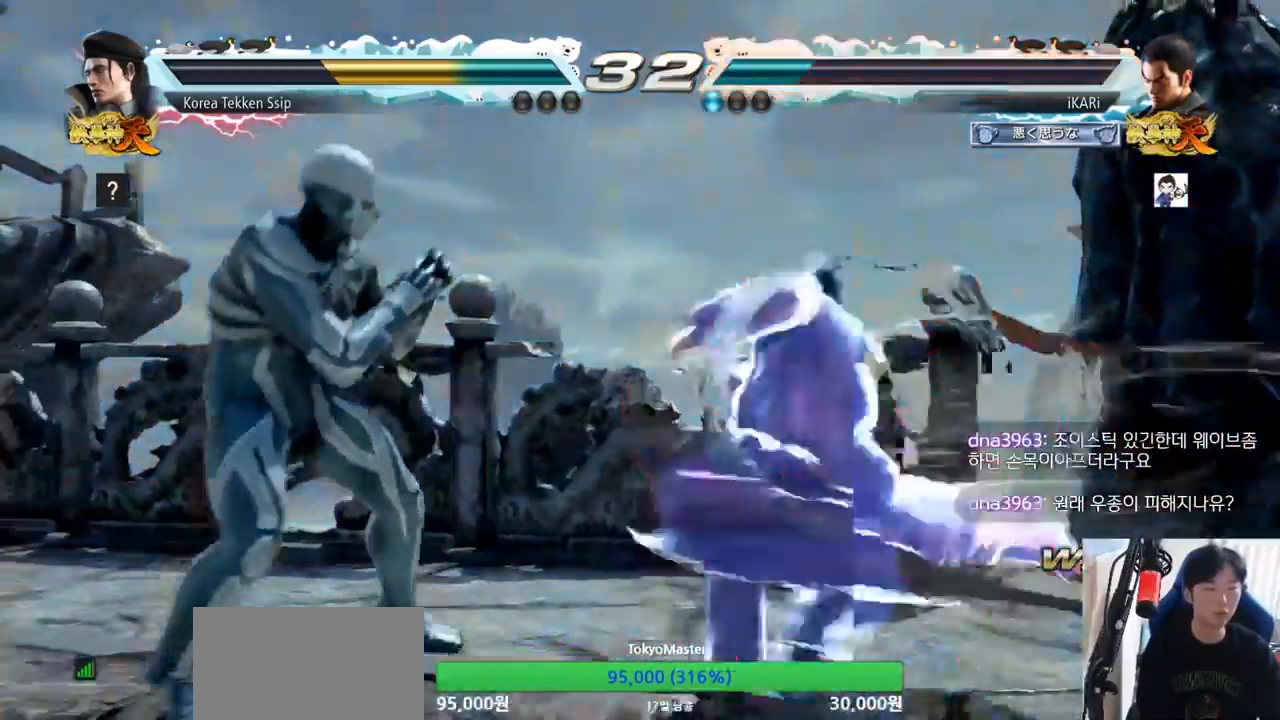
{"buttons": ["CIRCLE", "SQUARE"], "left_stick": "center", "events": [[66, "left_stick", "up"], [483, "left_stick", "center"]]}
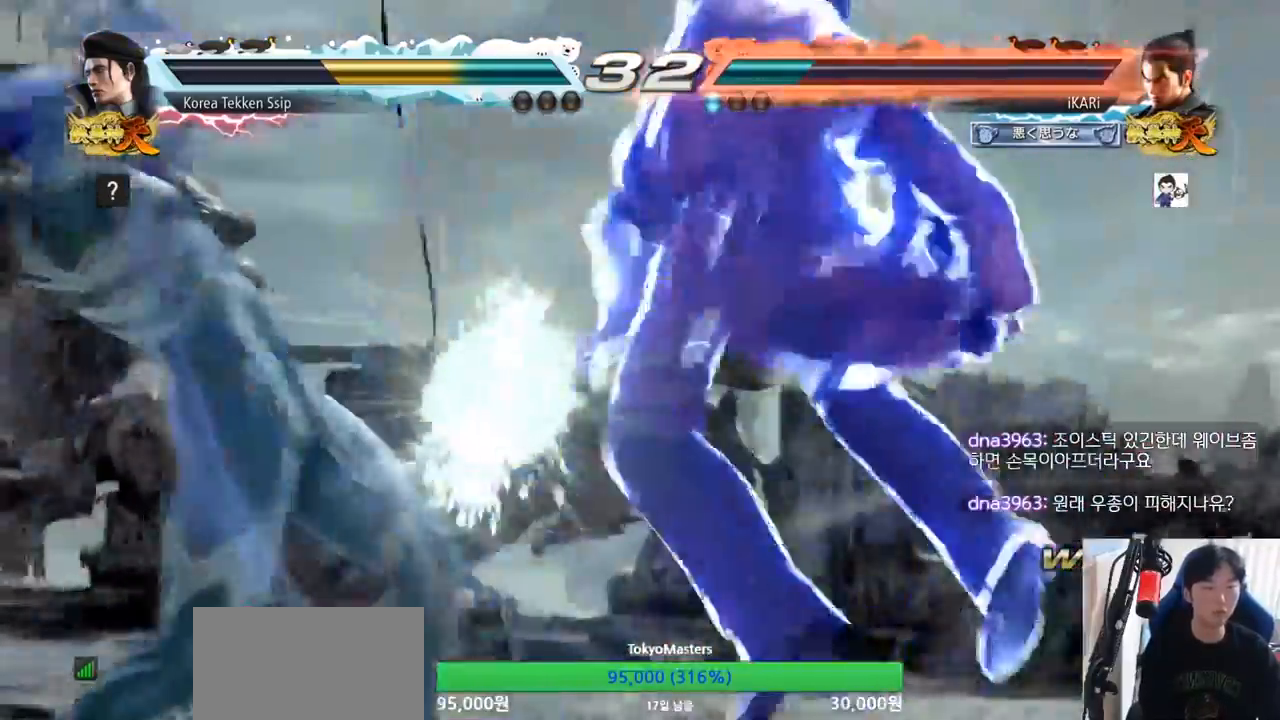
{"buttons": [], "left_stick": "center", "events": [[67, "CIRCLE", "up"], [84, "SQUARE", "up"]]}
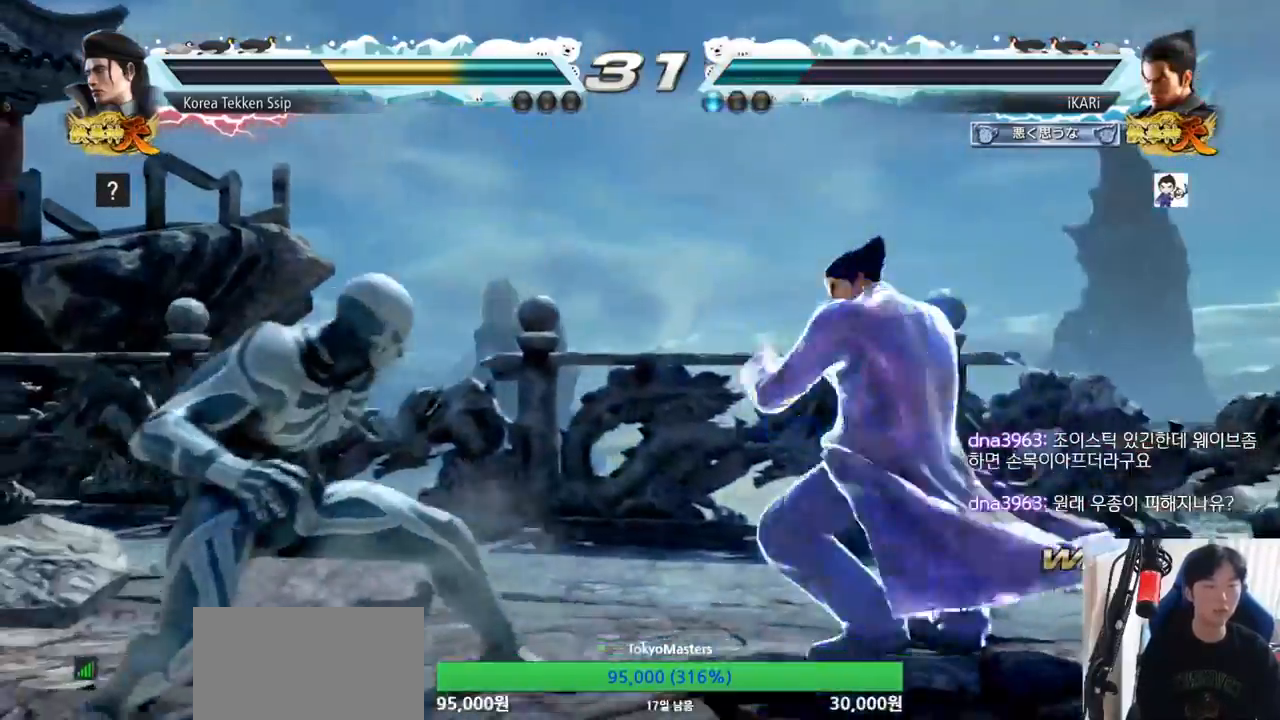
{"buttons": [], "left_stick": "center", "events": [[66, "left_stick", "left"], [217, "left_stick", "down"], [267, "left_stick", "left"], [317, "left_stick", "center"], [417, "left_stick", "down-left"], [483, "left_stick", "center"]]}
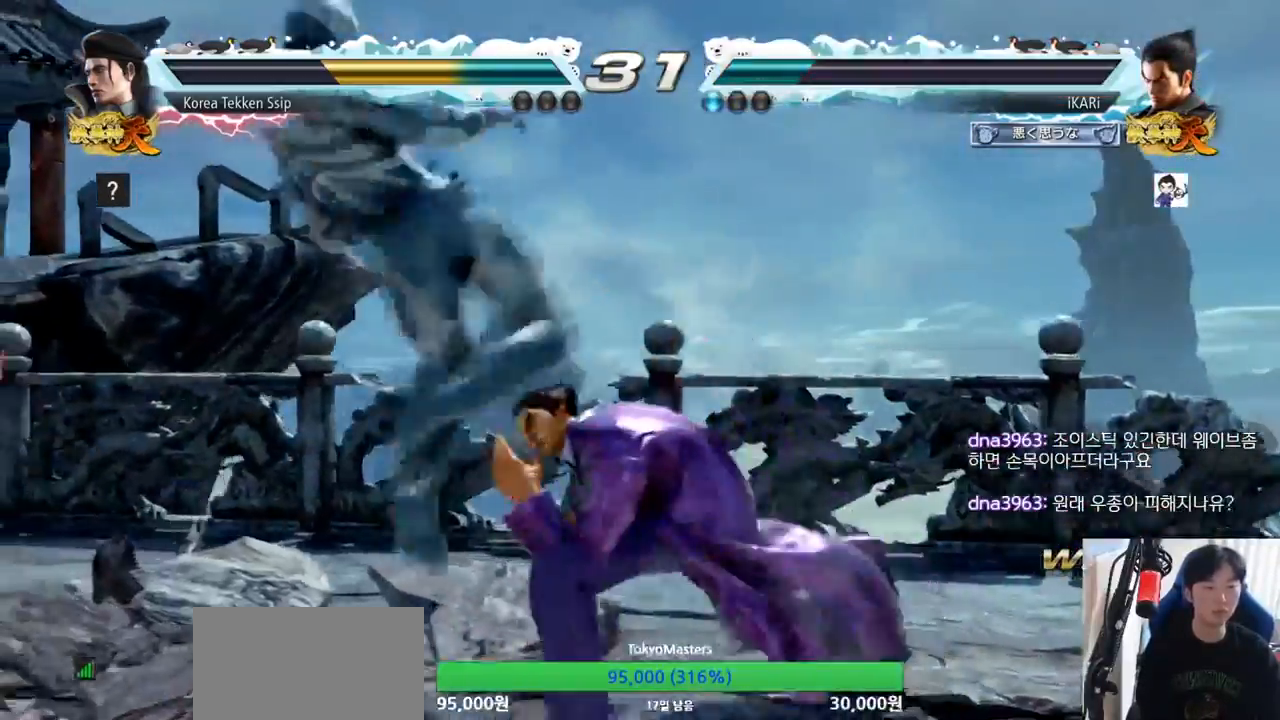
{"buttons": [], "left_stick": "center", "events": [[67, "left_stick", "right"], [367, "left_stick", "center"]]}